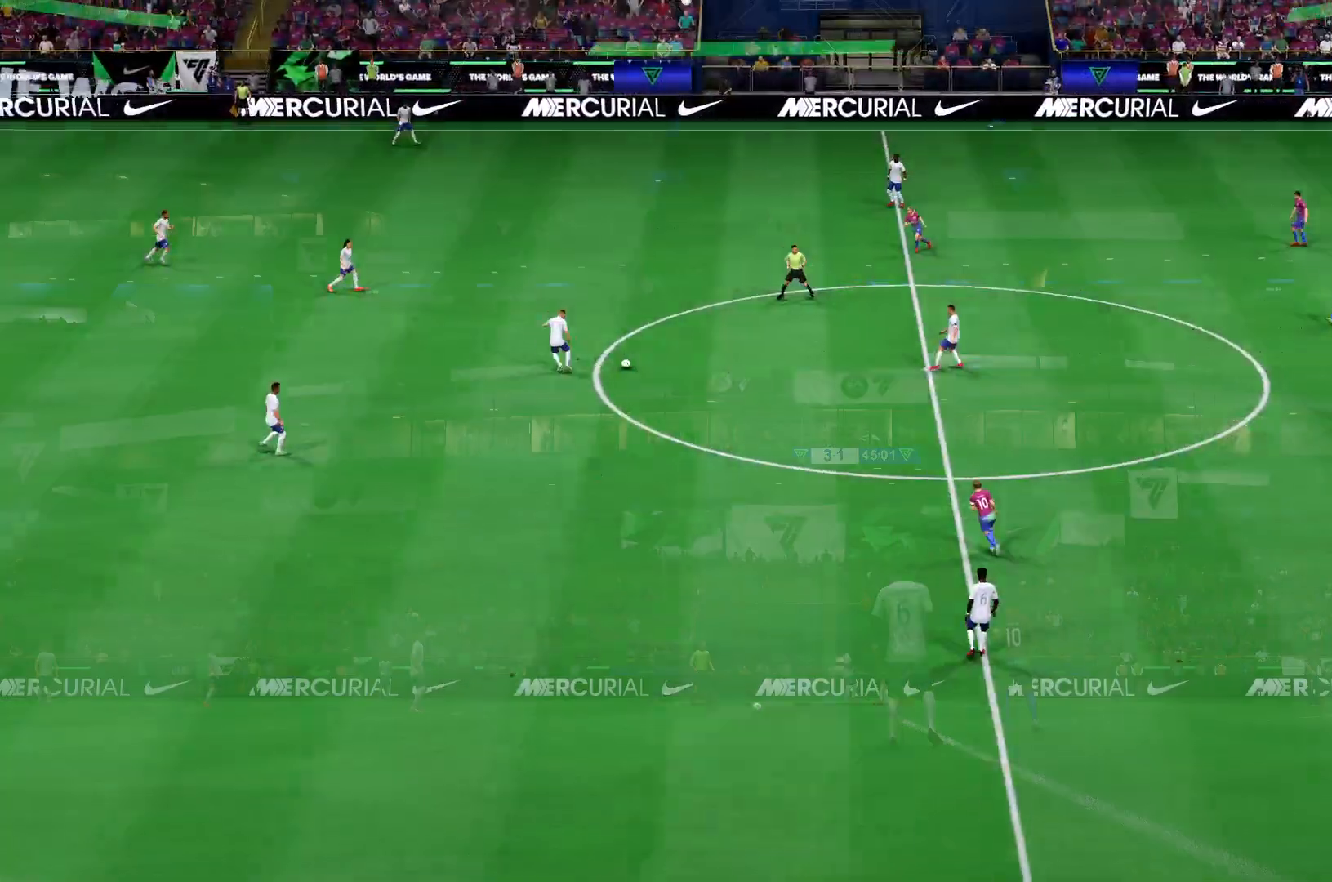
Gameplay with a controller (PlayStation layout); each line is a JSON object with the inputs held at the frame after it. "events" lists button and stick changes between this image and that frame as [ms after this image, input, new state], when the widget could be followed in between. Not read: L3 R3.
{"buttons": [], "left_stick": "center", "right_stick": "center", "events": []}
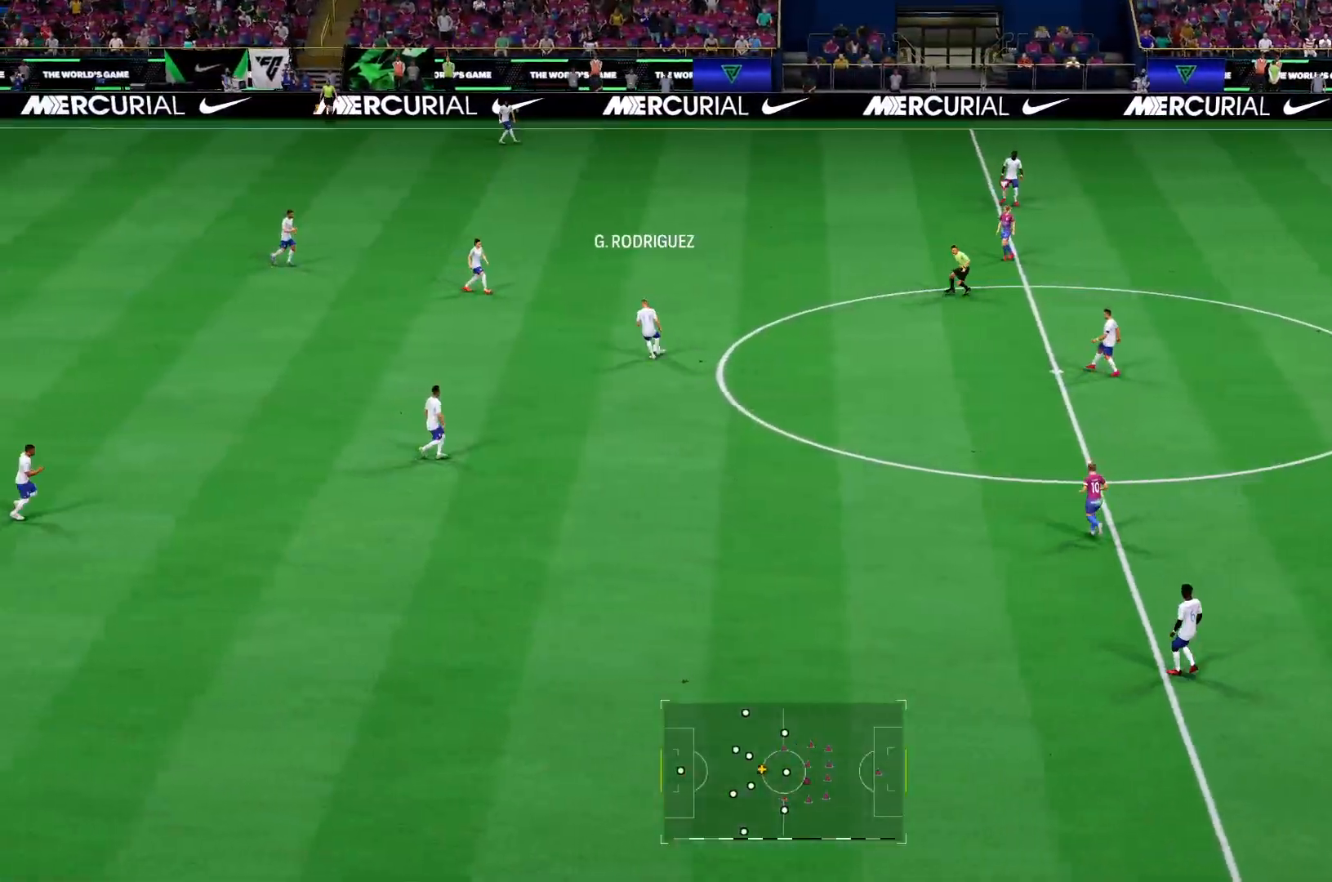
{"buttons": ["L1"], "left_stick": "center", "right_stick": "center", "events": [[450, "L1", "down"]]}
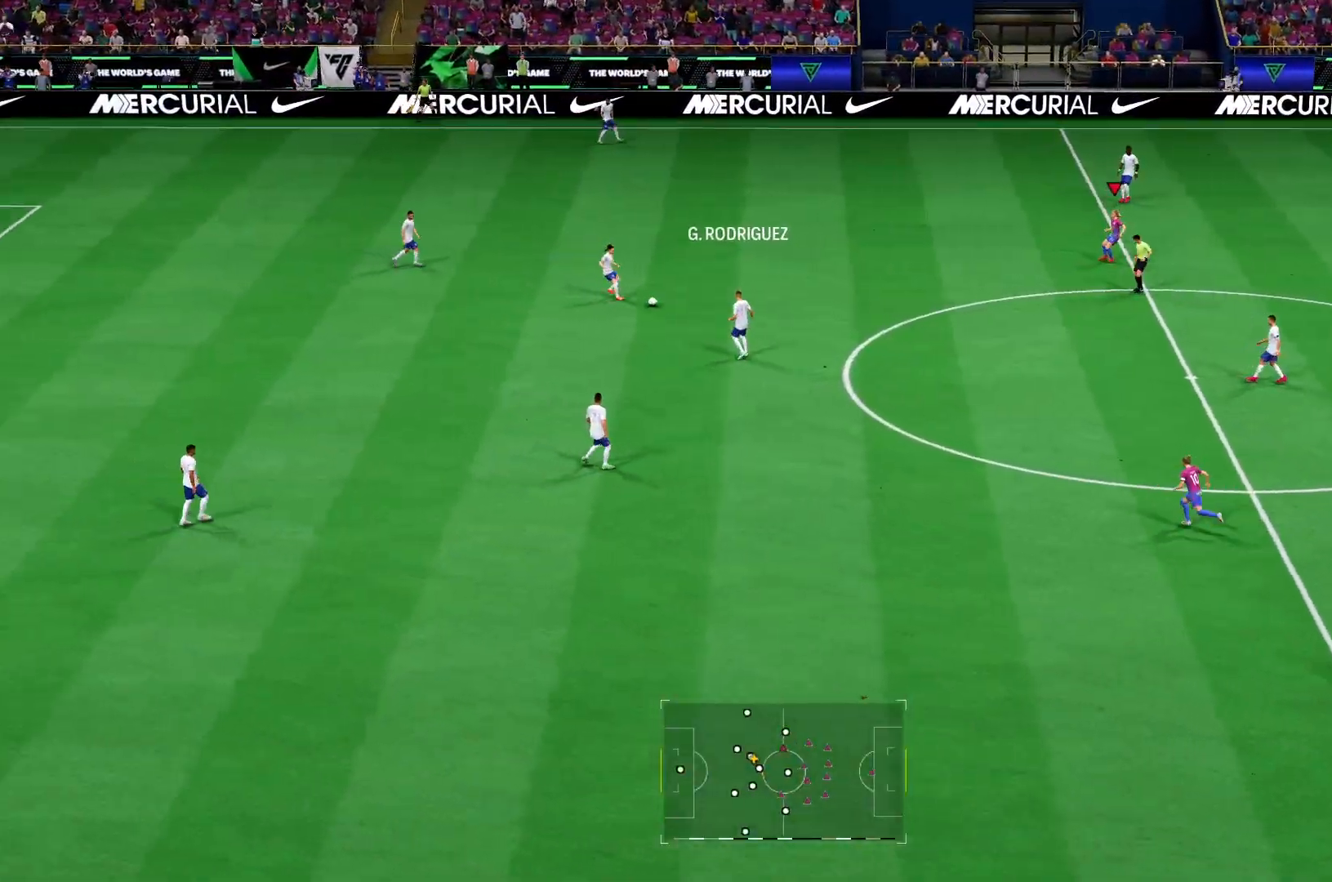
{"buttons": [], "left_stick": "up-left", "right_stick": "center", "events": [[184, "L1", "up"], [184, "left_stick", "up-left"]]}
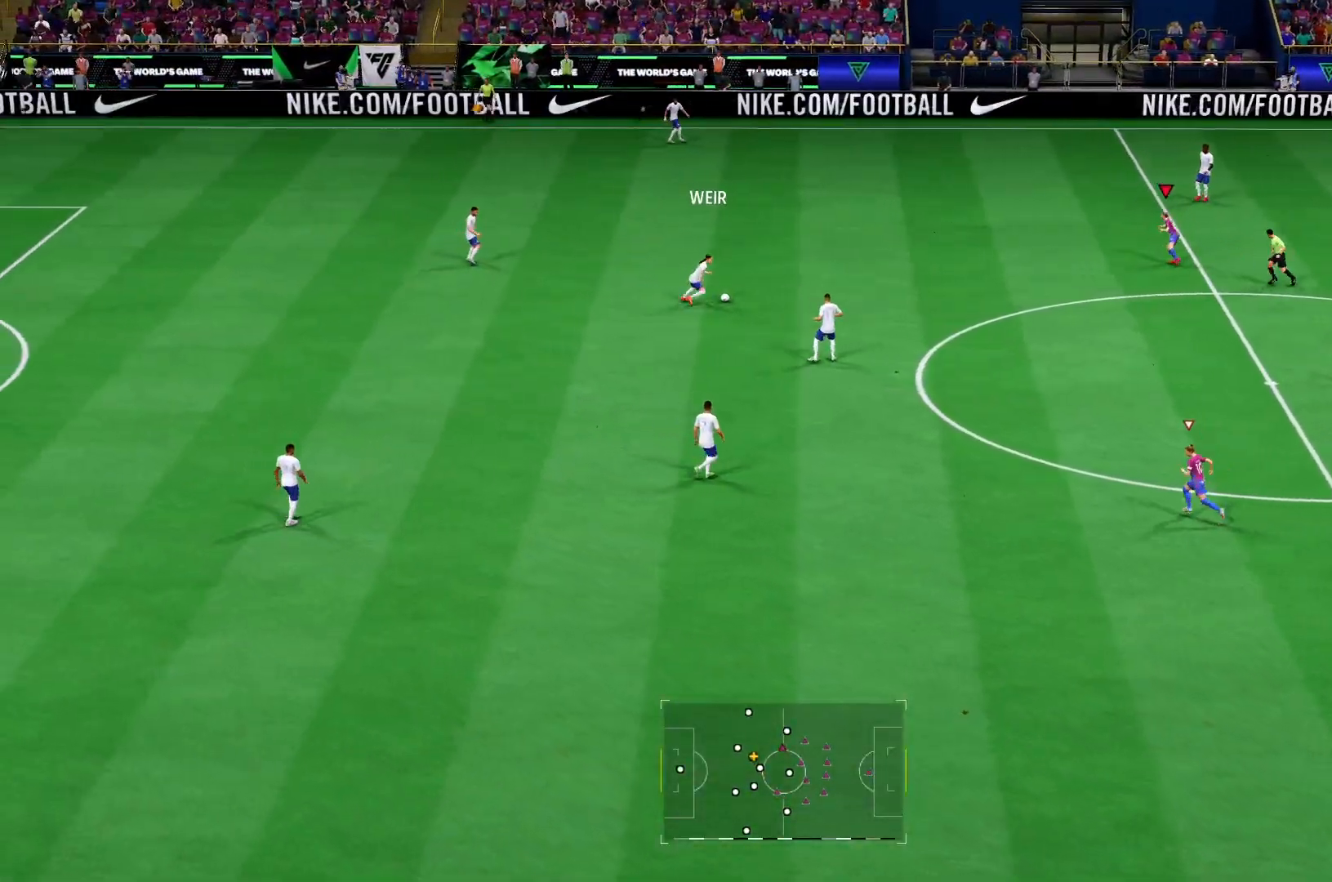
{"buttons": ["R2"], "left_stick": "up", "right_stick": "center"}
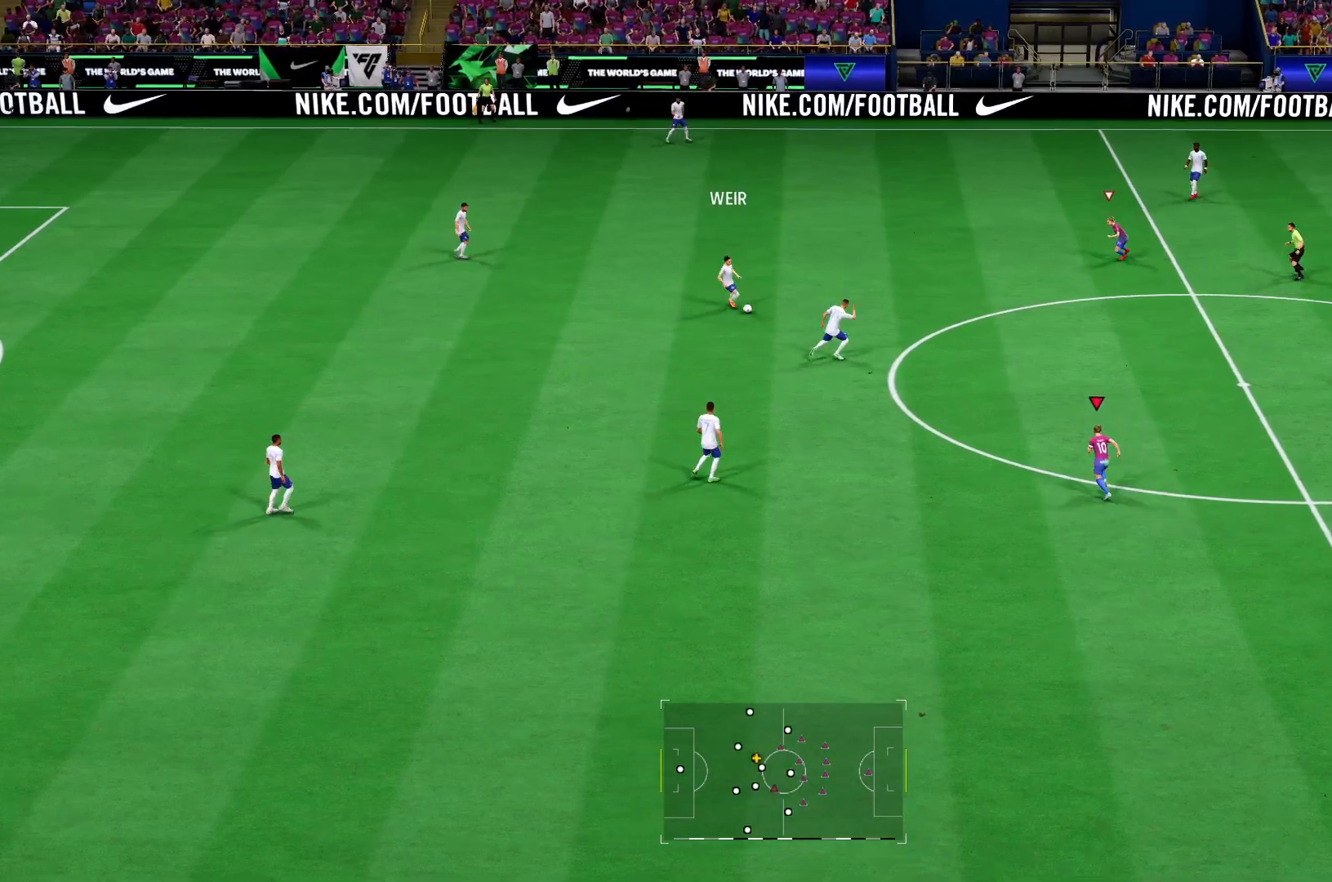
{"buttons": ["R2"], "left_stick": "up", "right_stick": "center", "events": []}
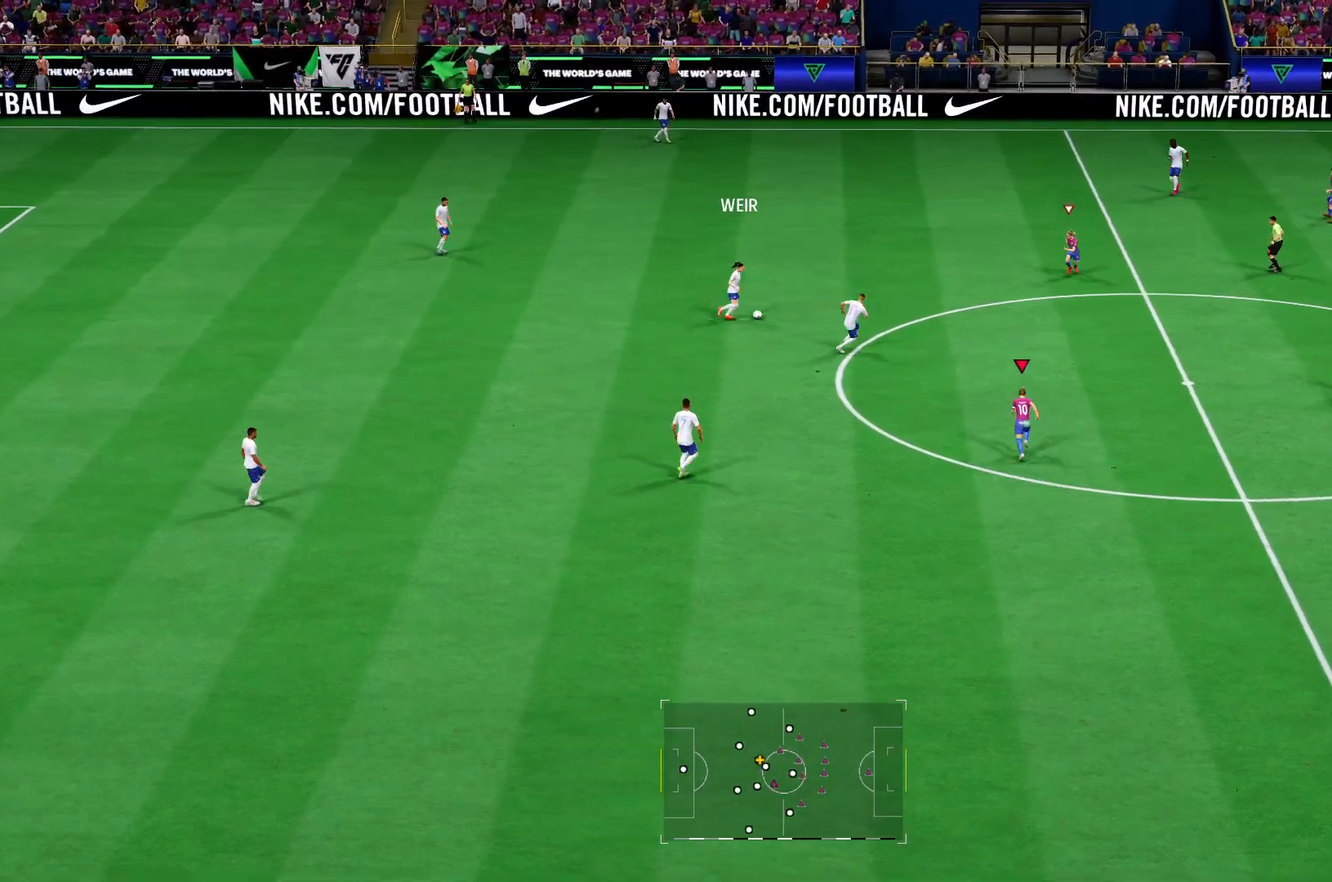
{"buttons": ["R2"], "left_stick": "up", "right_stick": "center", "events": []}
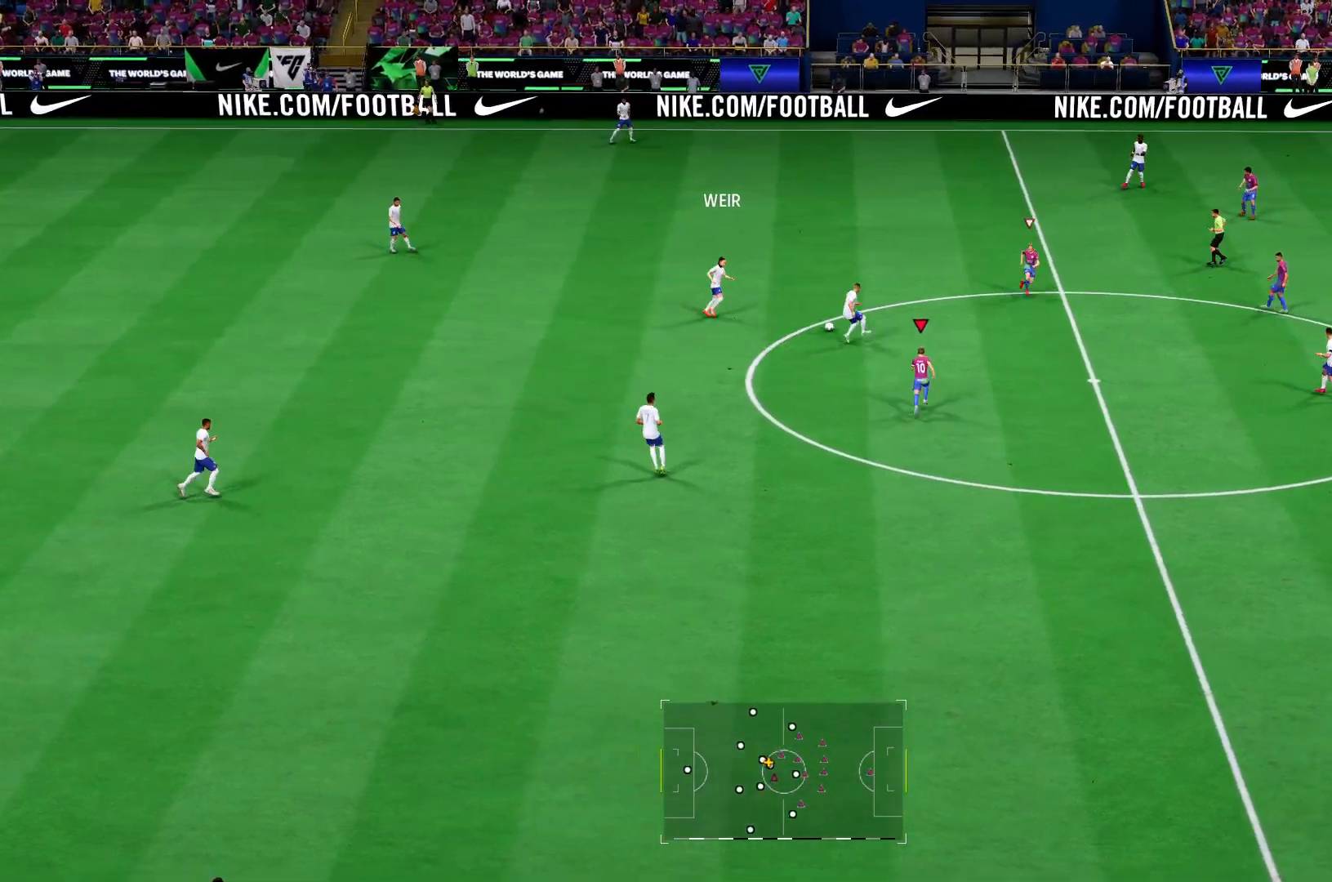
{"buttons": ["R2"], "left_stick": "up-right", "right_stick": "center", "events": [[317, "left_stick", "up-right"]]}
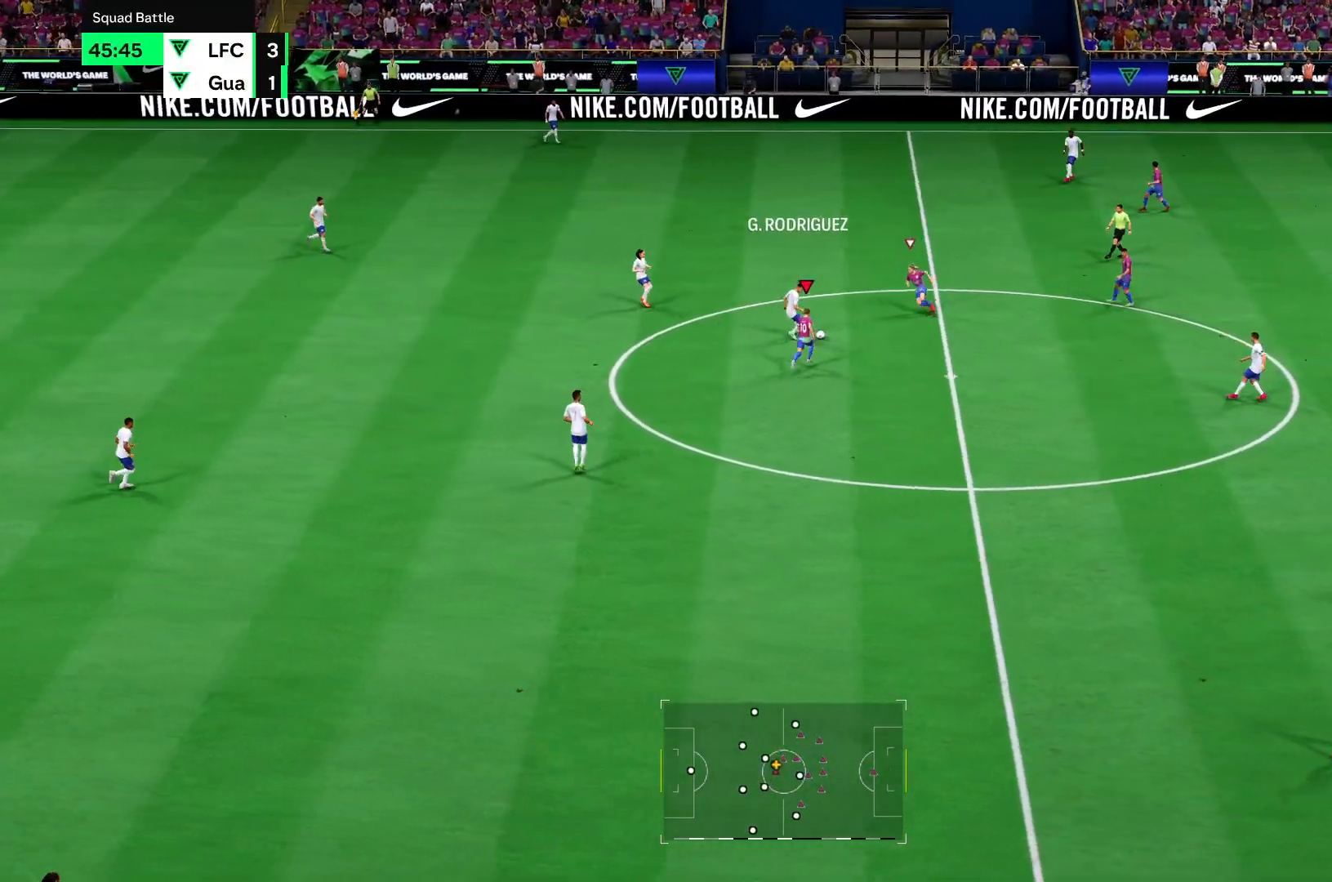
{"buttons": ["CIRCLE", "R2"], "left_stick": "up-right", "right_stick": "center", "events": [[450, "CIRCLE", "down"]]}
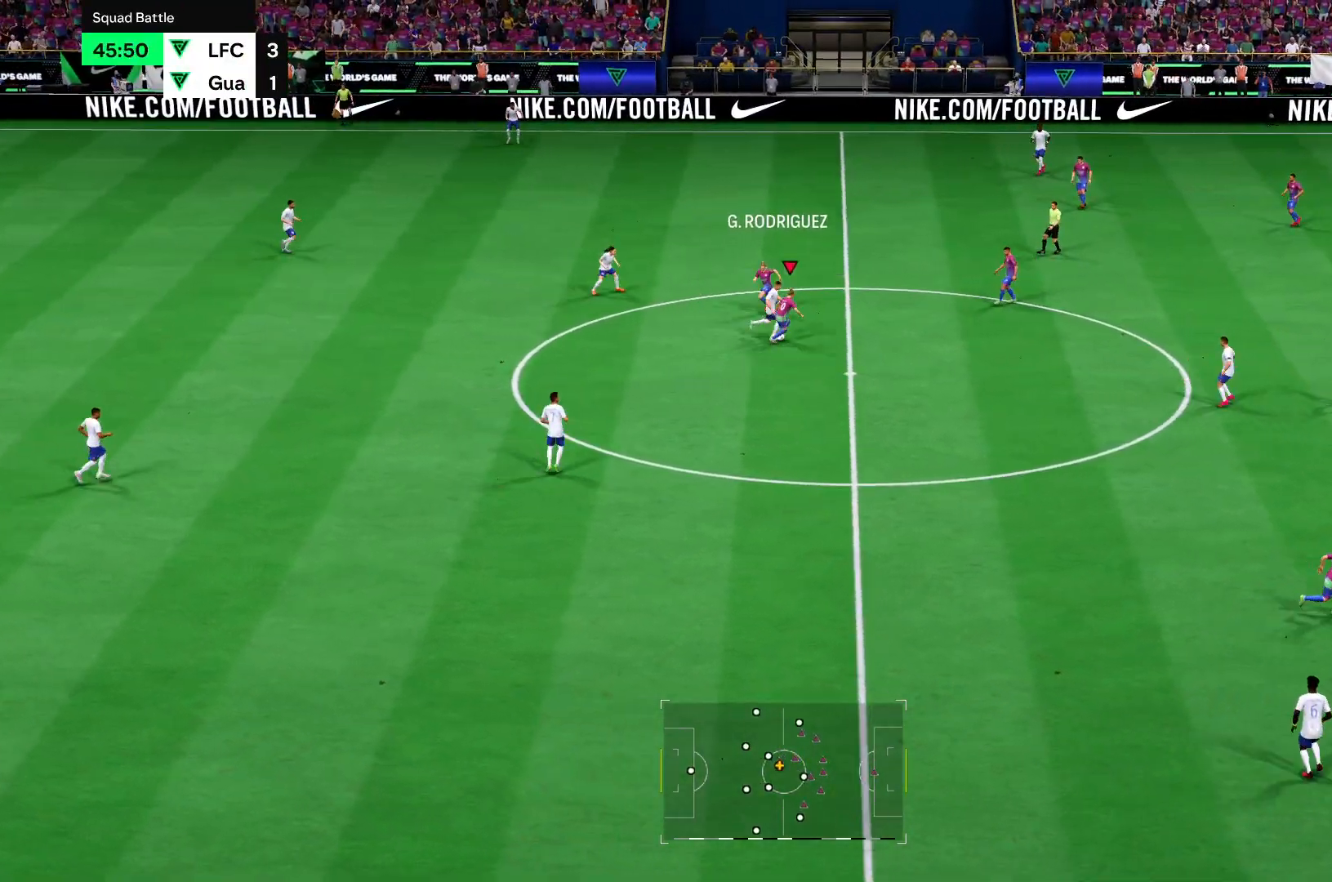
{"buttons": ["R2"], "left_stick": "up-right", "right_stick": "center", "events": [[50, "CIRCLE", "up"]]}
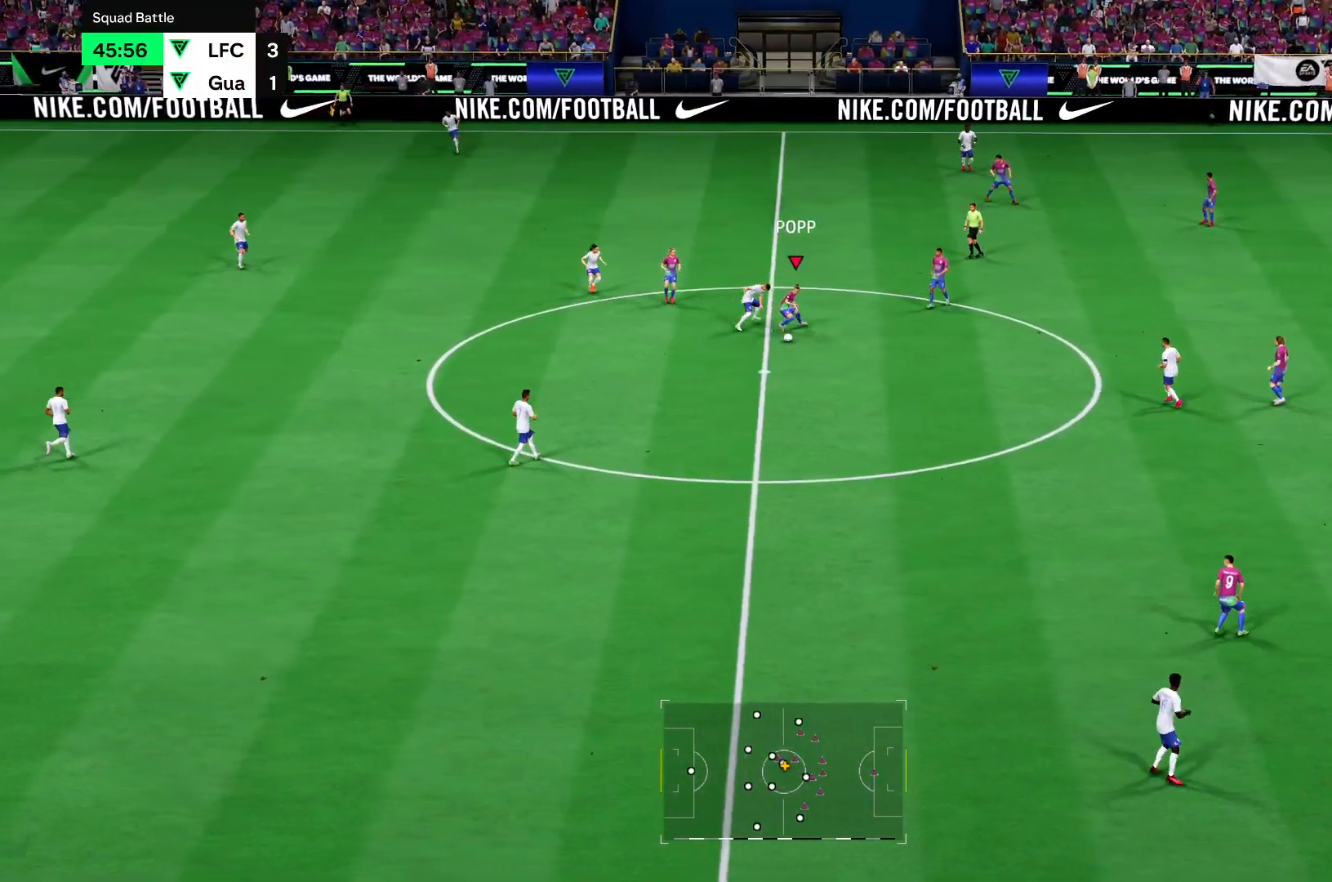
{"buttons": ["R2"], "left_stick": "down", "right_stick": "center", "events": [[167, "R2", "up"], [217, "left_stick", "down-right"], [484, "R2", "down"], [484, "left_stick", "down"]]}
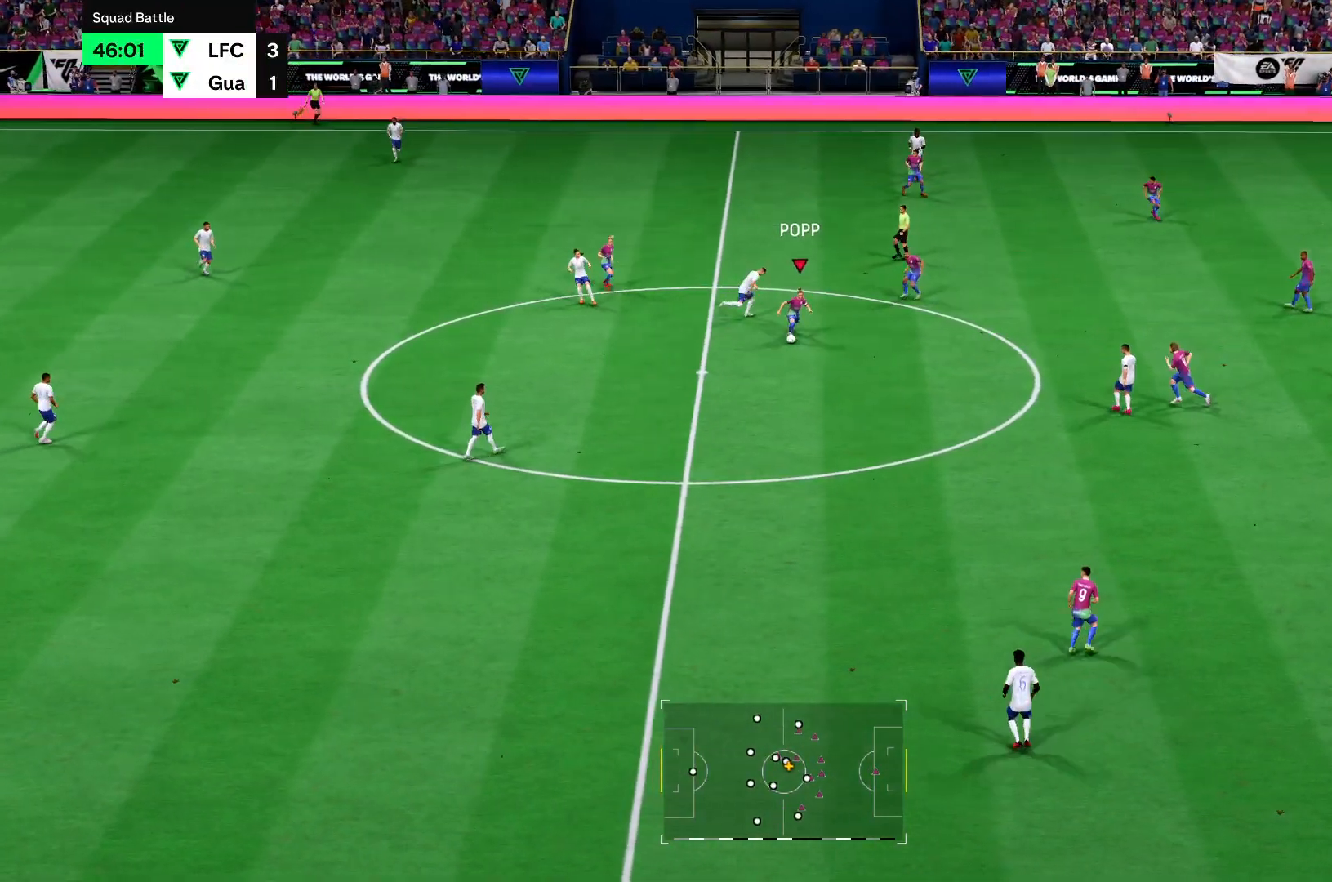
{"buttons": ["R2"], "left_stick": "down", "right_stick": "center", "events": []}
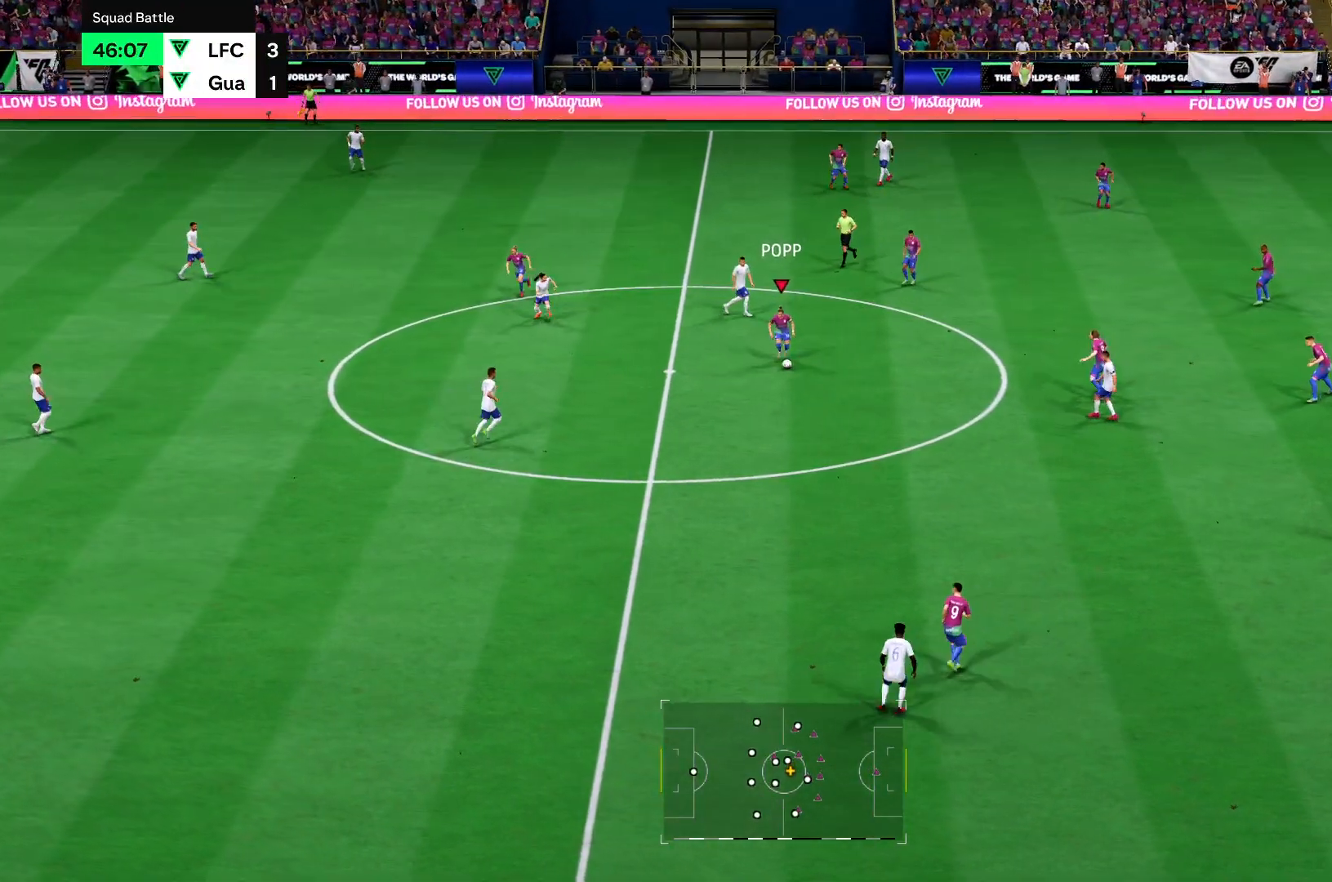
{"buttons": ["R2"], "left_stick": "down", "right_stick": "center", "events": []}
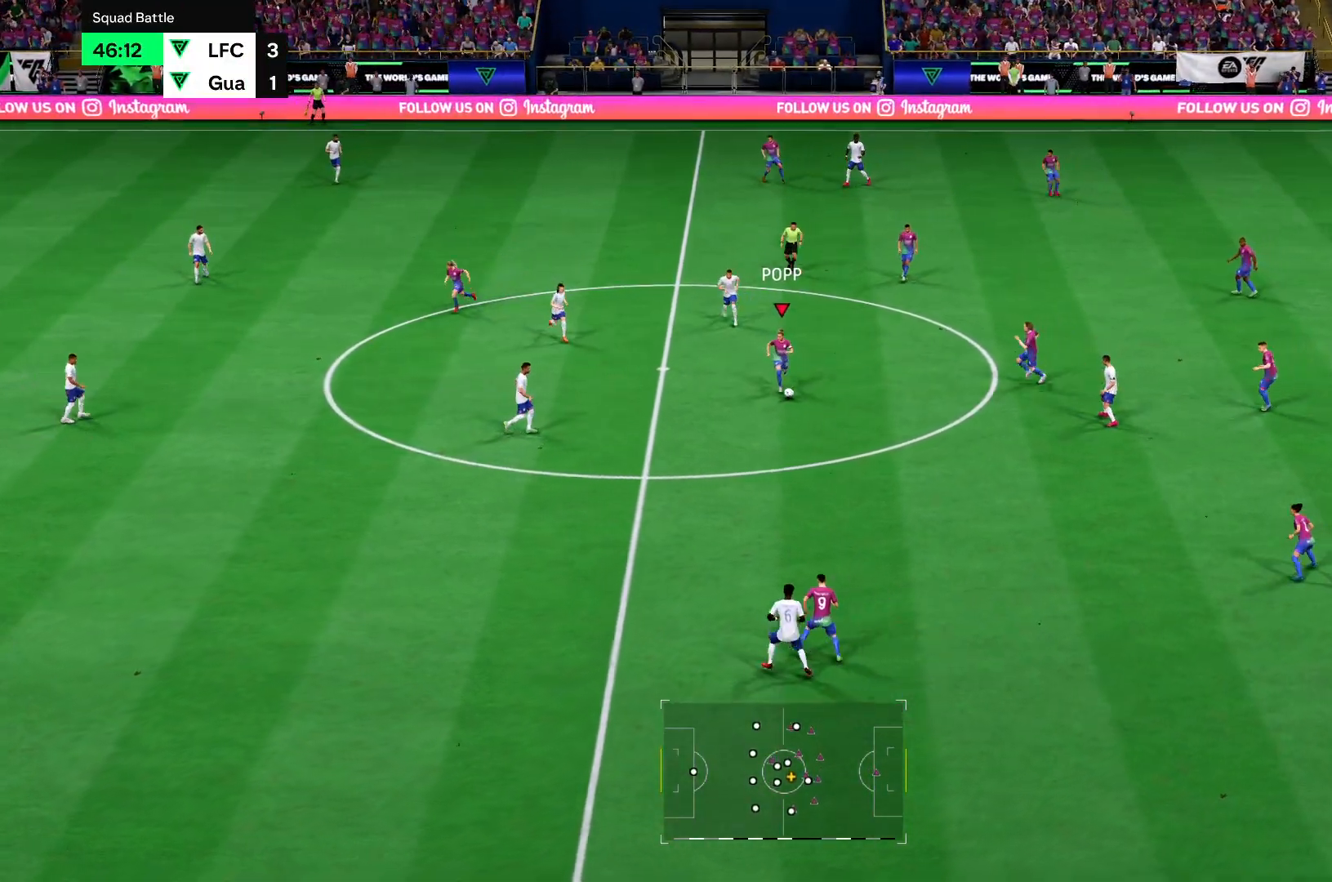
{"buttons": ["R2"], "left_stick": "down", "right_stick": "center", "events": []}
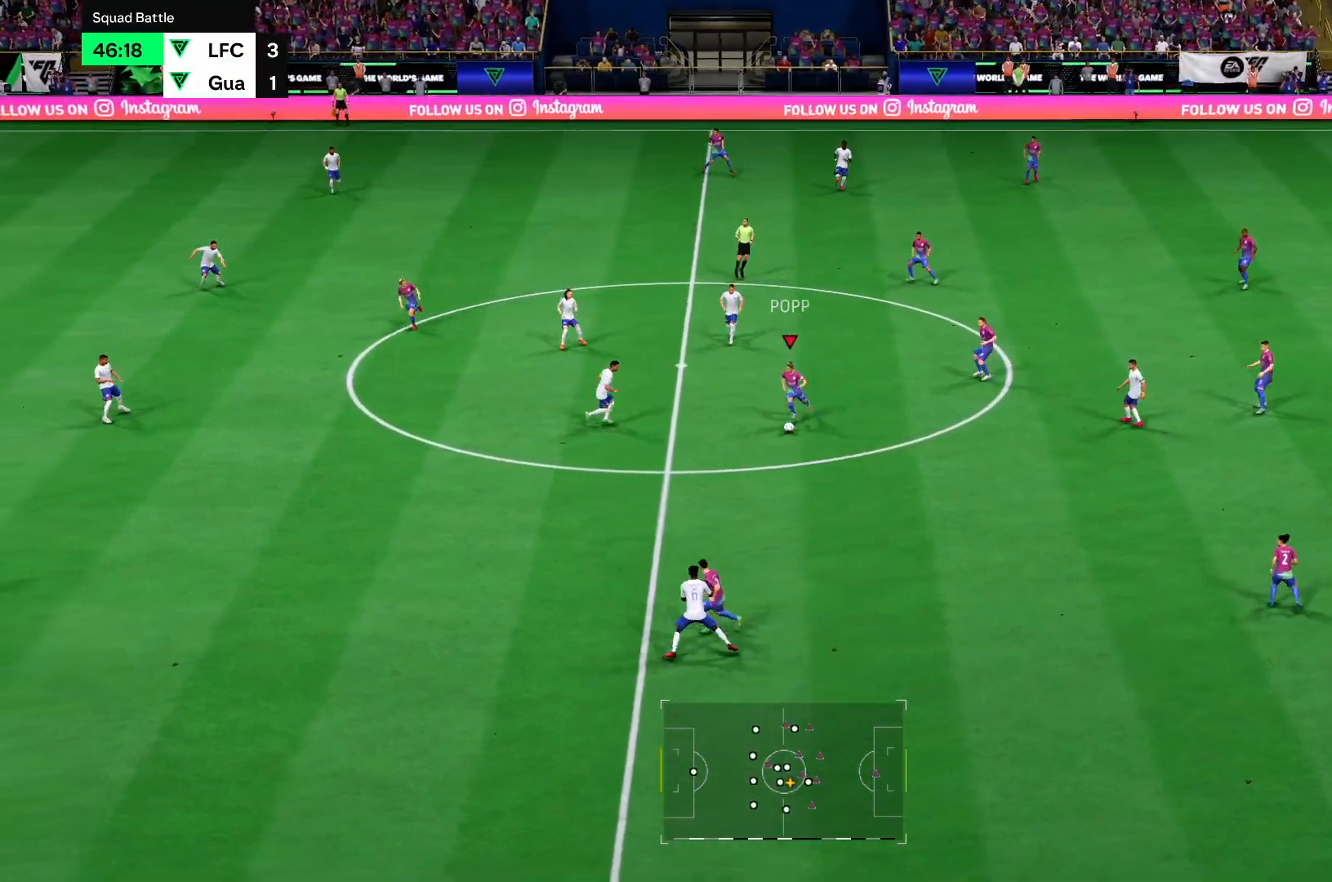
{"buttons": ["TRIANGLE"], "left_stick": "left", "right_stick": "center", "events": [[350, "TRIANGLE", "down"], [350, "left_stick", "down-left"], [434, "R2", "up"], [500, "left_stick", "left"]]}
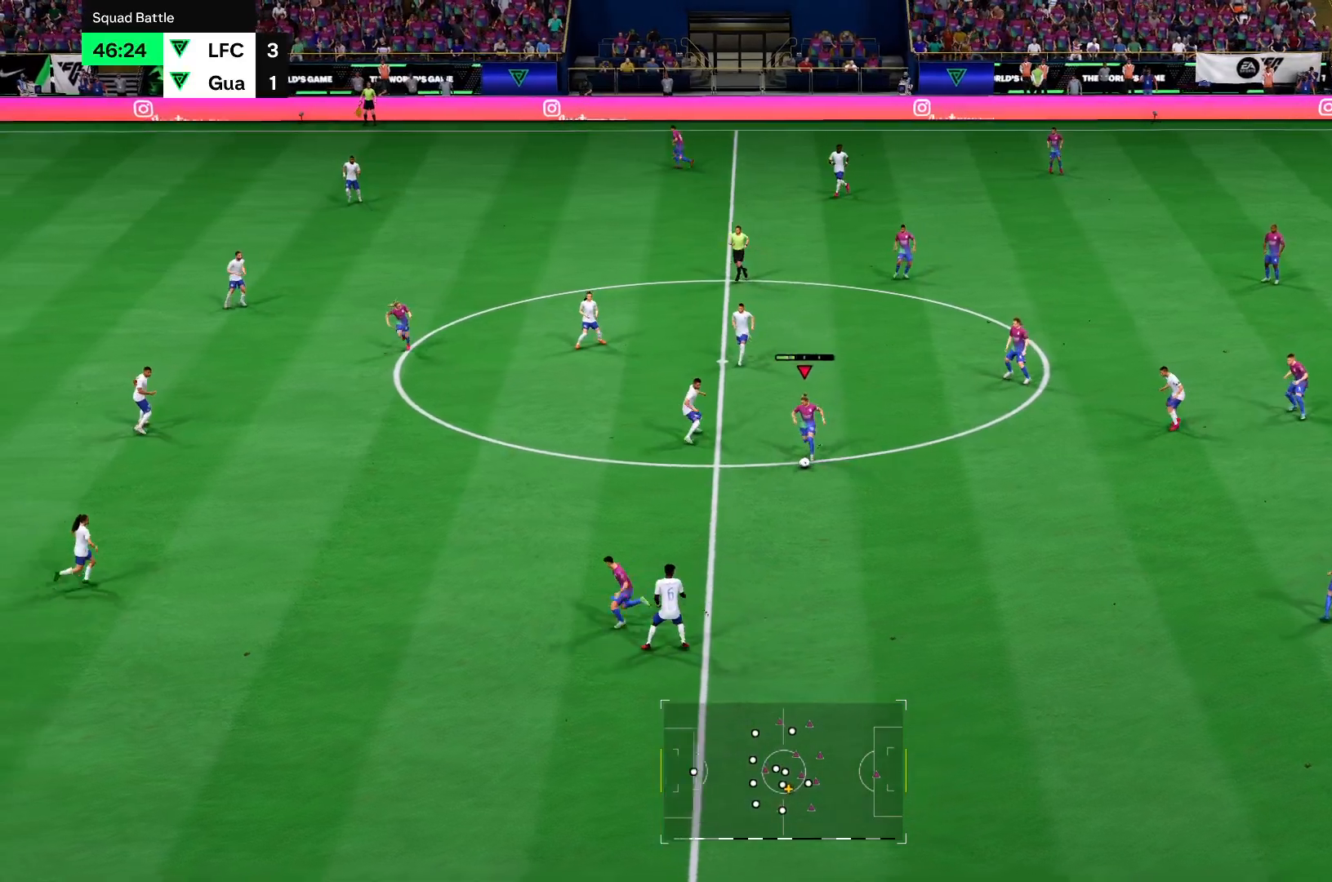
{"buttons": ["R2"], "left_stick": "left", "right_stick": "center", "events": [[17, "R2", "down"], [17, "TRIANGLE", "up"]]}
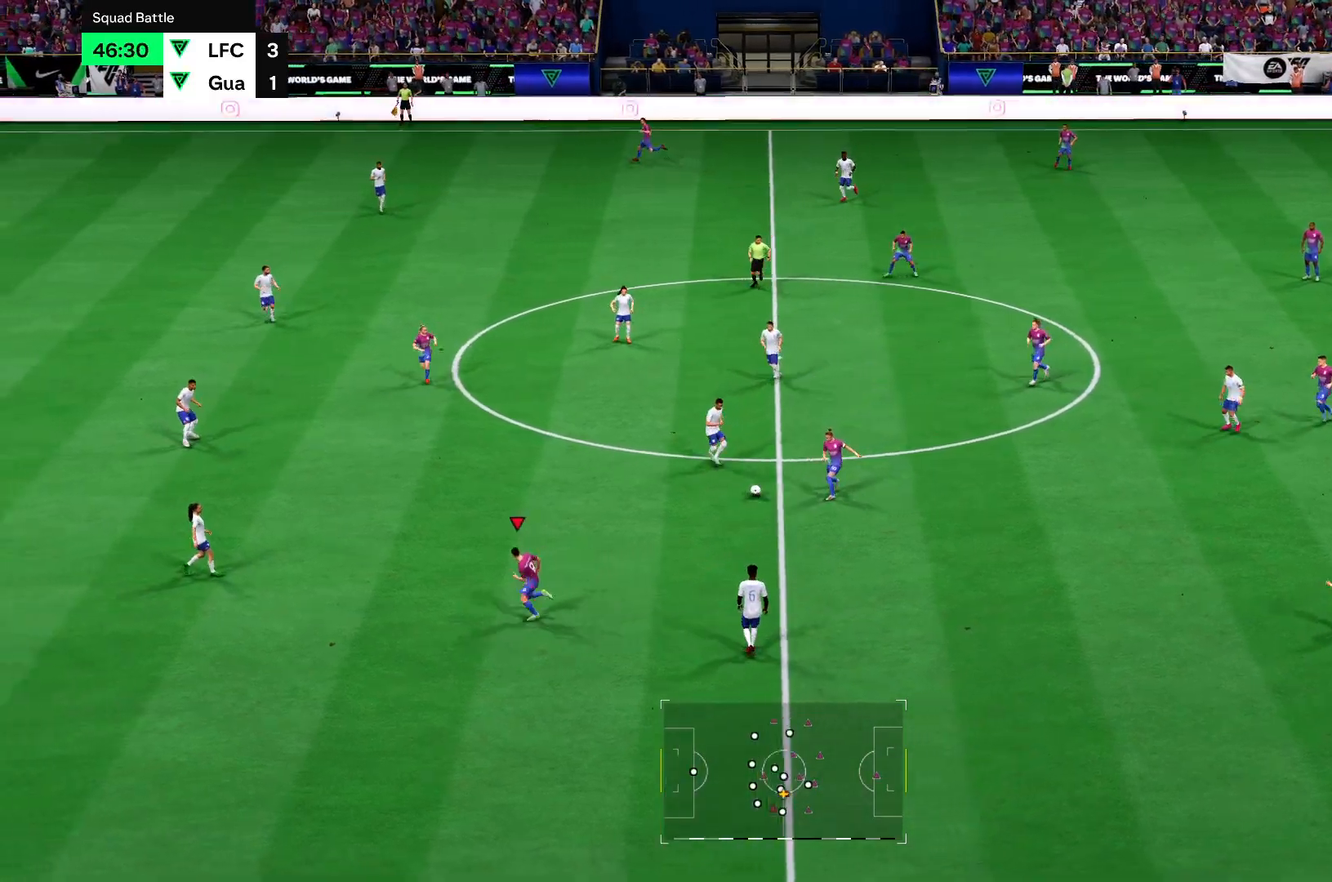
{"buttons": ["R2"], "left_stick": "up-left", "right_stick": "center", "events": [[484, "left_stick", "up-left"]]}
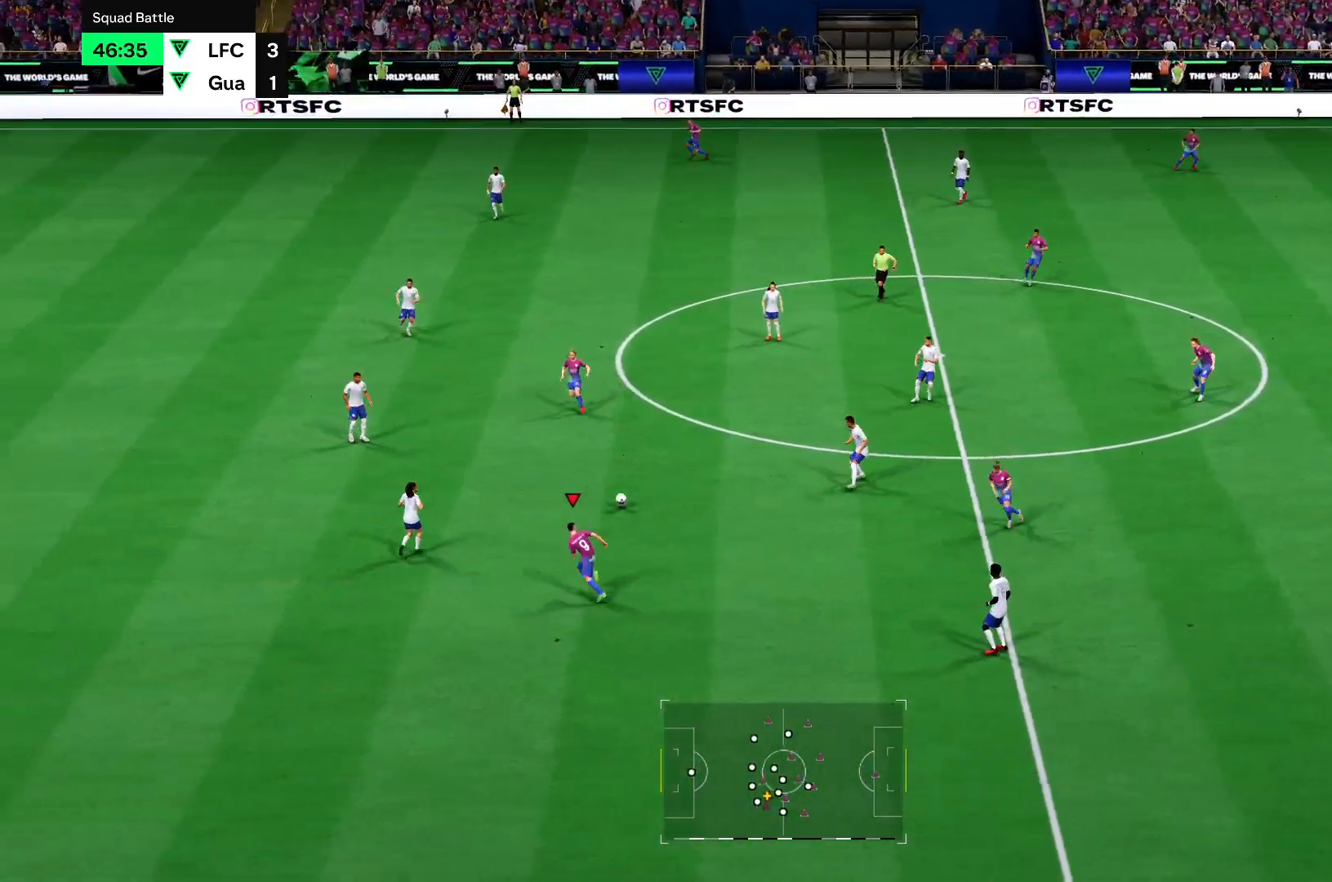
{"buttons": ["R2"], "left_stick": "up-left", "right_stick": "center", "events": []}
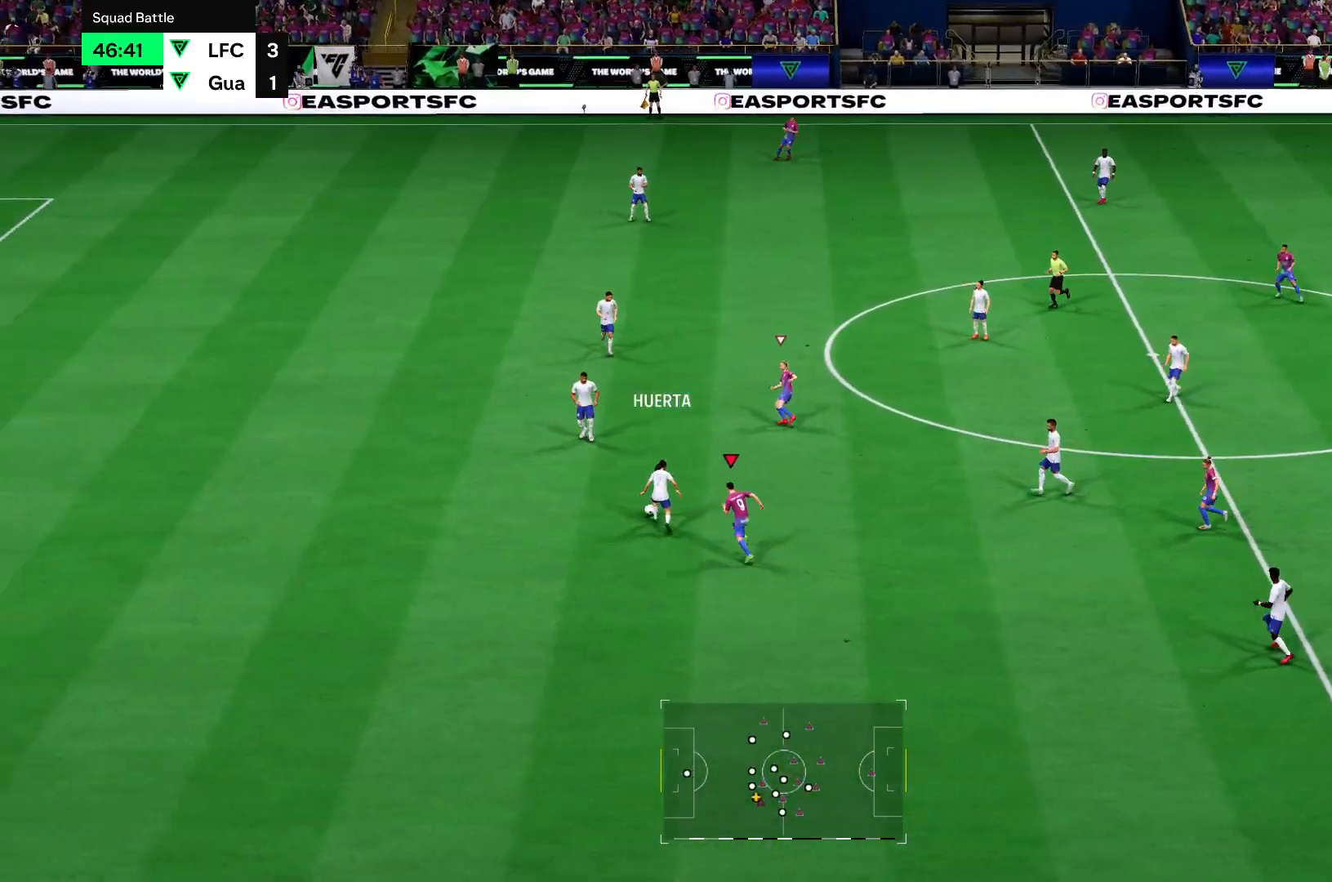
{"buttons": ["R2"], "left_stick": "up", "right_stick": "center", "events": [[117, "left_stick", "up"]]}
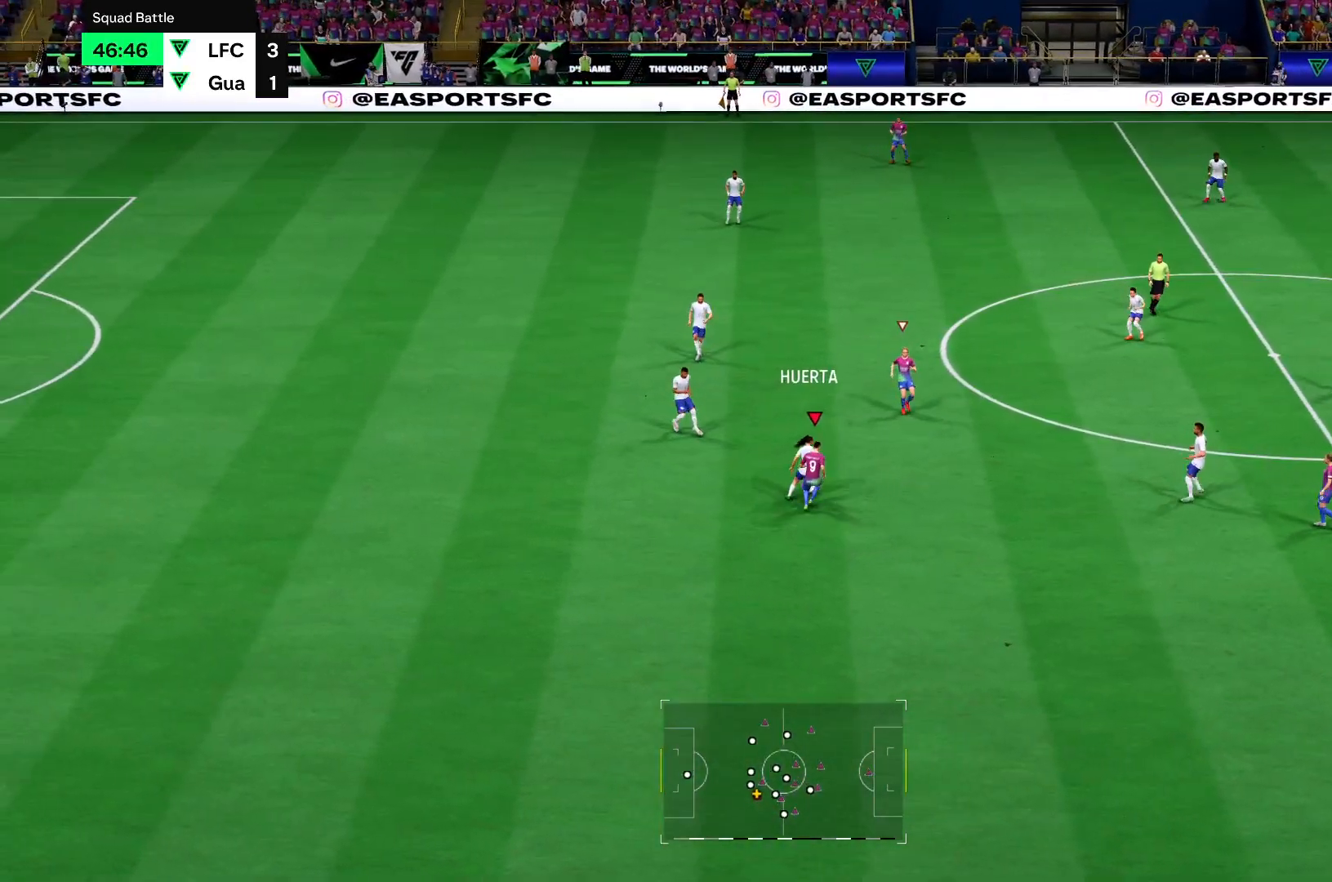
{"buttons": ["R2"], "left_stick": "up-right", "right_stick": "center", "events": [[151, "left_stick", "up-left"], [284, "left_stick", "up-right"]]}
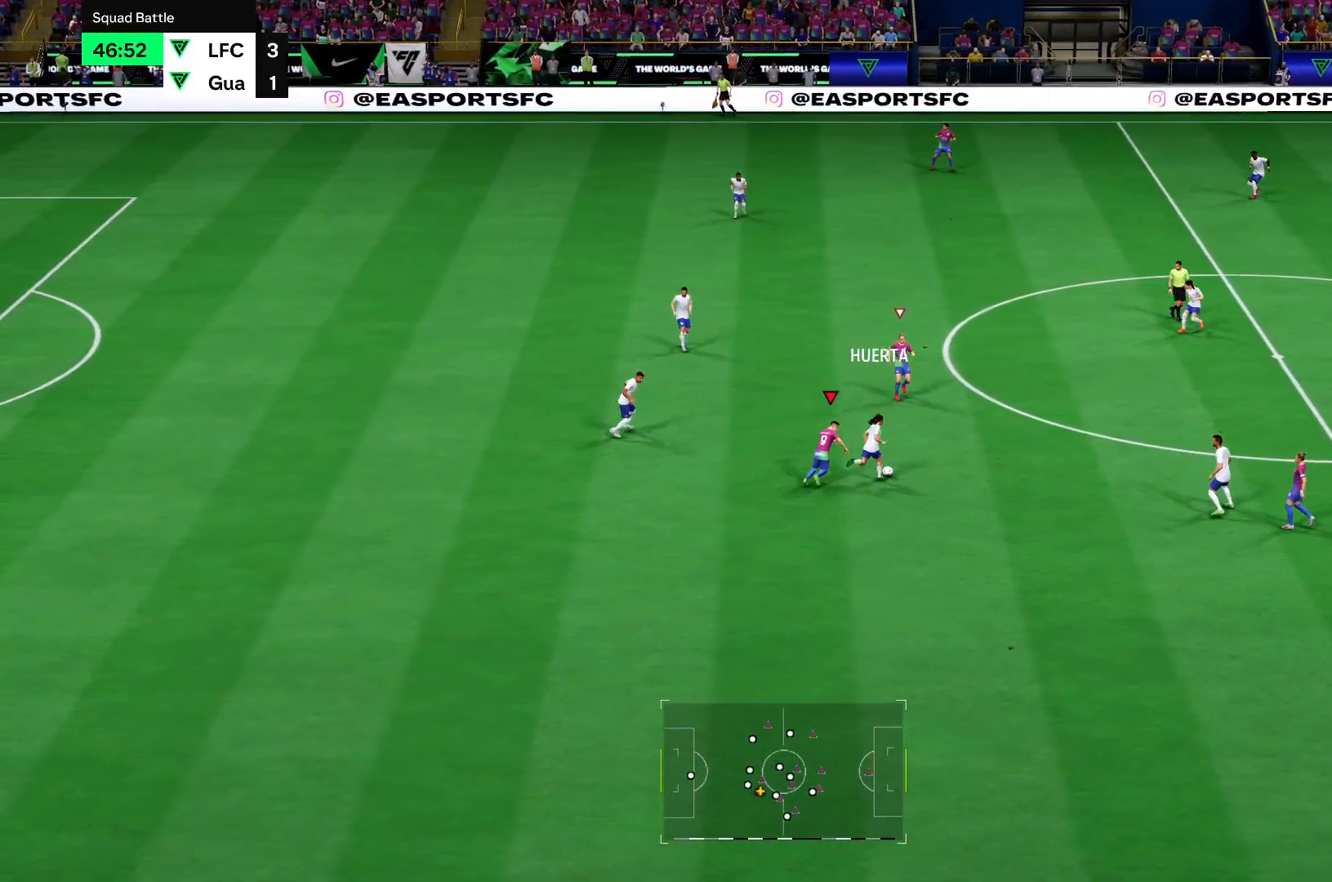
{"buttons": ["R2"], "left_stick": "right", "right_stick": "center", "events": [[150, "left_stick", "right"]]}
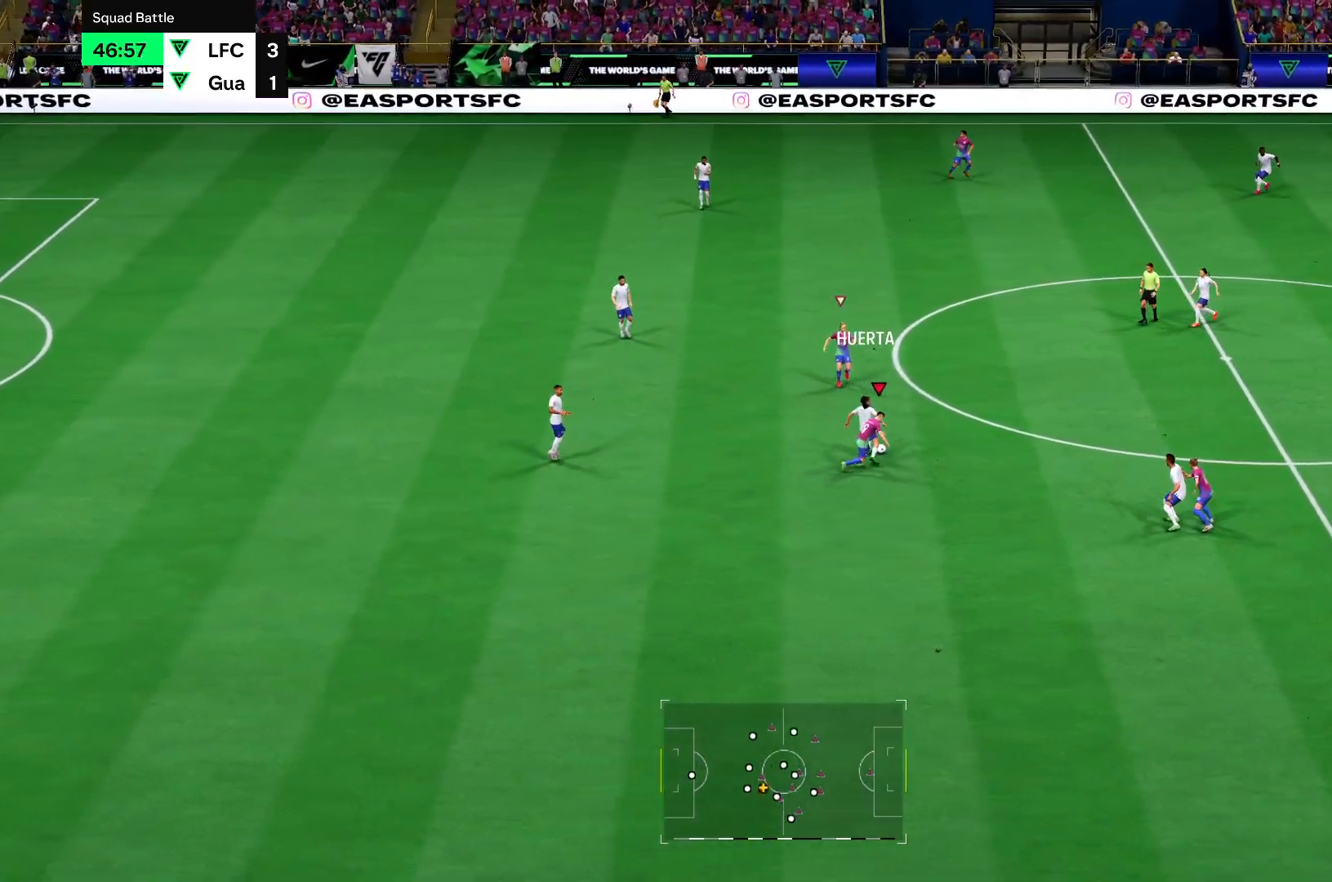
{"buttons": ["R2"], "left_stick": "up-right", "right_stick": "center", "events": [[284, "left_stick", "down-right"], [384, "left_stick", "up-right"]]}